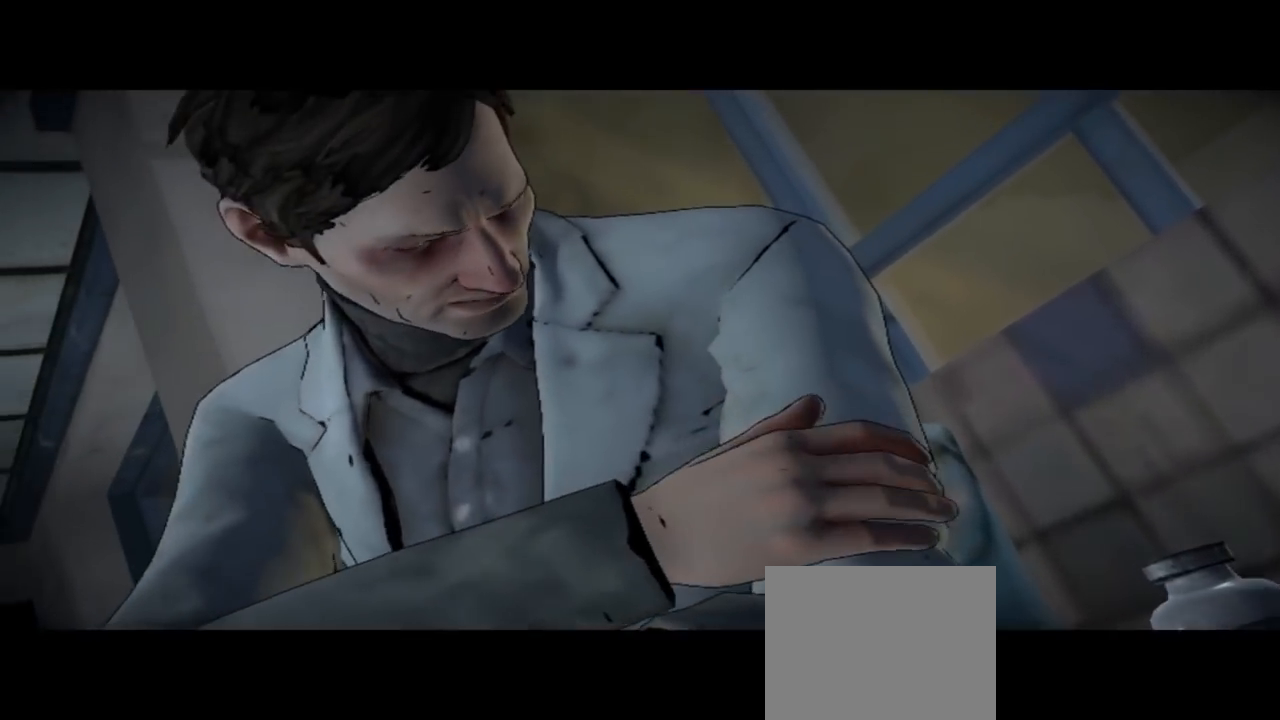
Gameplay with a controller (Xbox layout); each line is a JSON object with the inputs held at the frame after it. "events" lists button and stick changes between this image and that frame as [ms after this image, input, new state], when the widget could be followed in between. Not read: L1 L2 L3 R1 R2 R3.
{"buttons": [], "left_stick": "center", "right_stick": "down-right", "events": [[167, "right_stick", "down-right"]]}
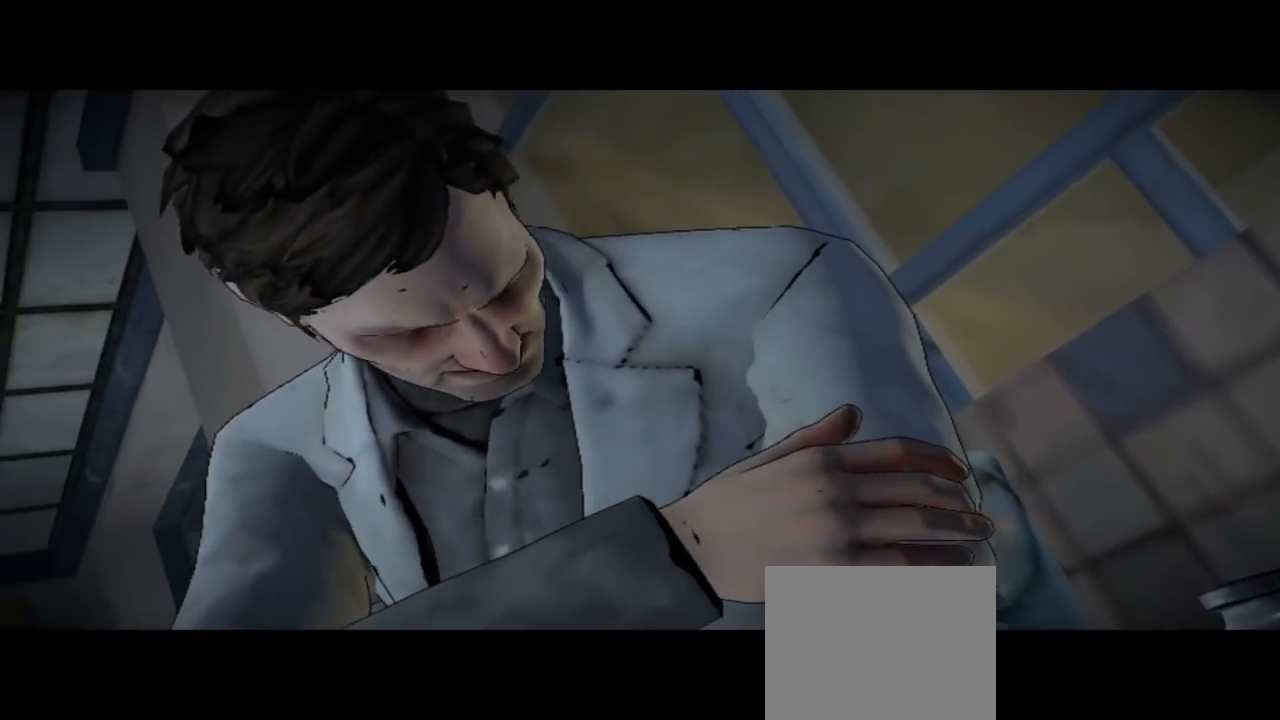
{"buttons": [], "left_stick": "center", "right_stick": "down-right", "events": []}
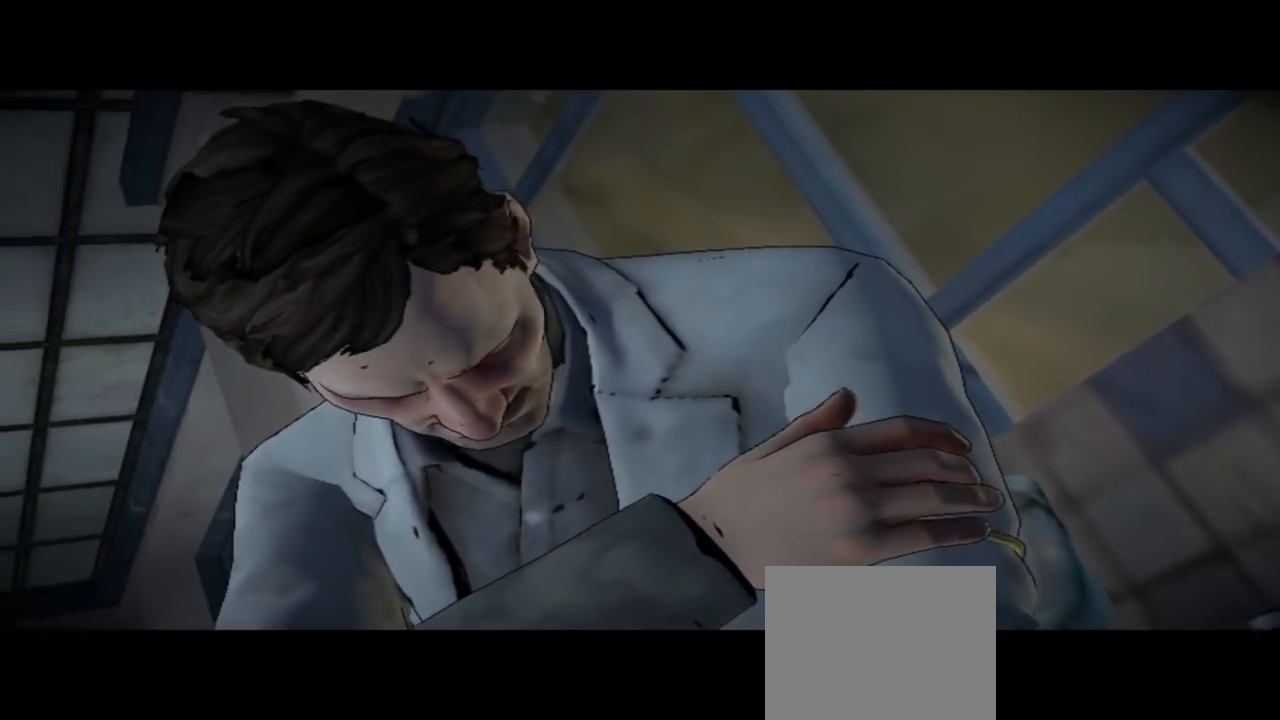
{"buttons": [], "left_stick": "center", "right_stick": "down-right", "events": []}
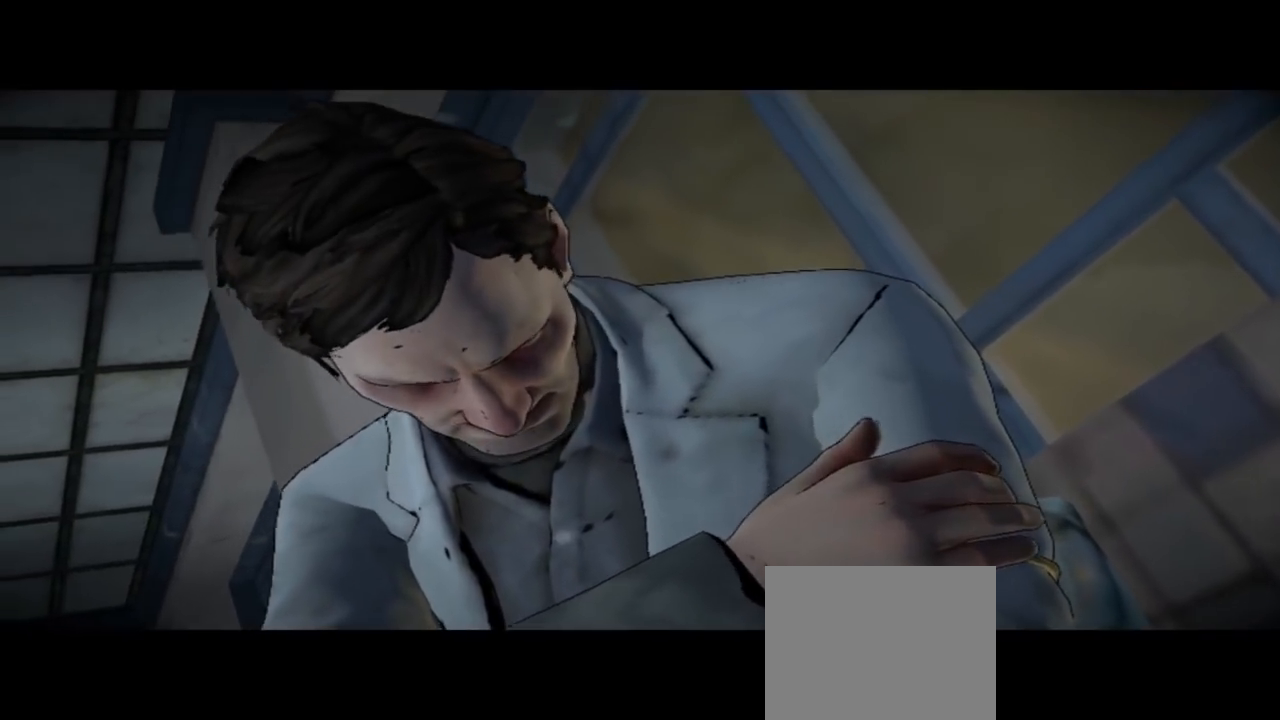
{"buttons": [], "left_stick": "center", "right_stick": "center", "events": [[67, "right_stick", "center"]]}
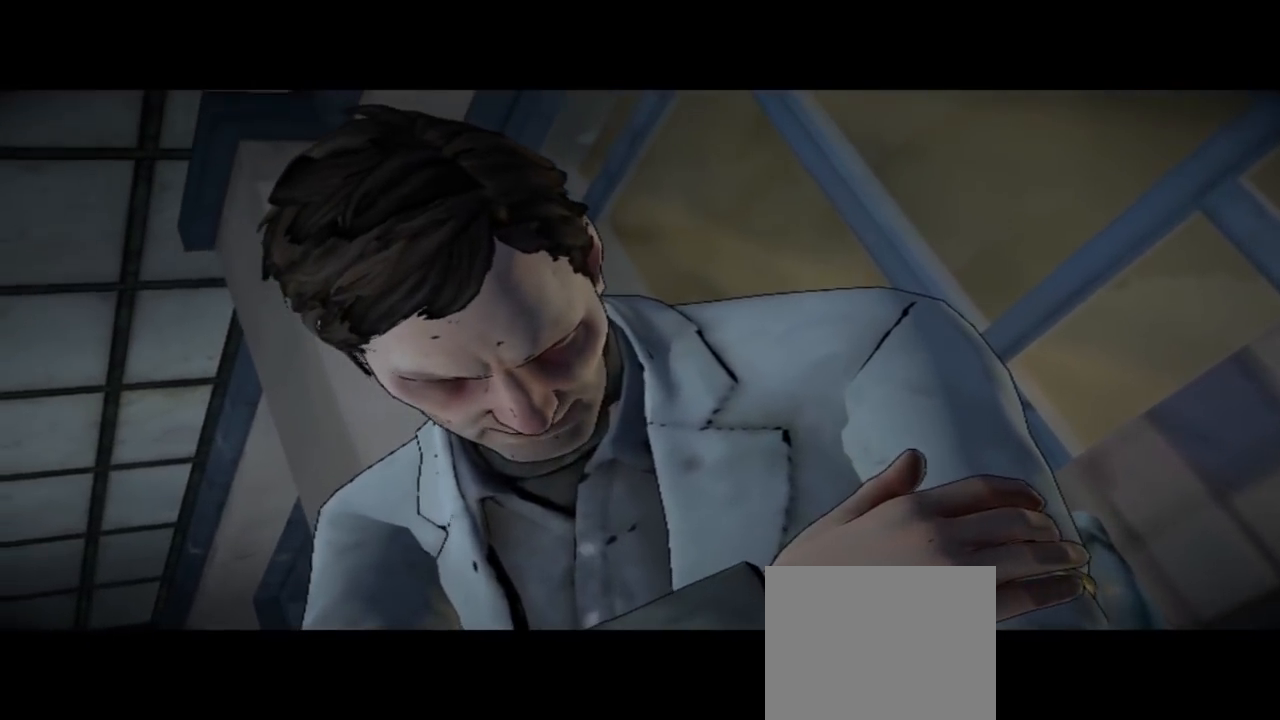
{"buttons": [], "left_stick": "center", "right_stick": "down-right", "events": [[400, "right_stick", "down-right"]]}
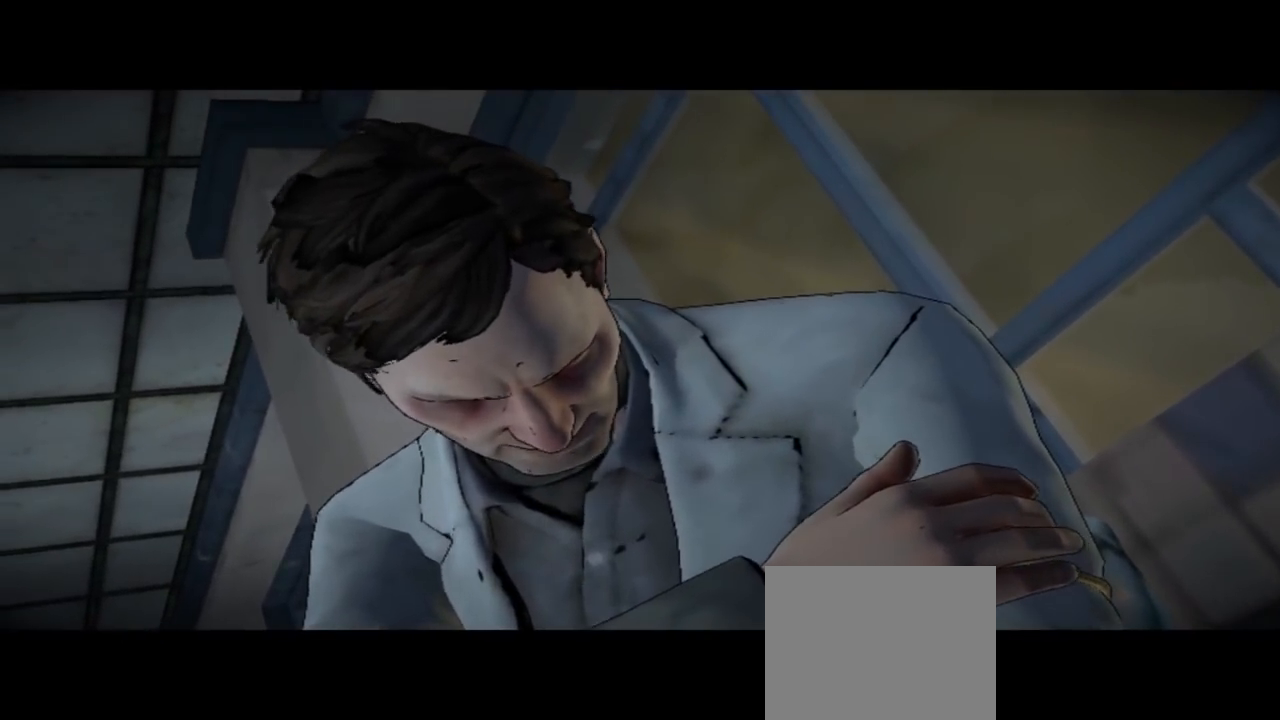
{"buttons": [], "left_stick": "center", "right_stick": "down-right", "events": []}
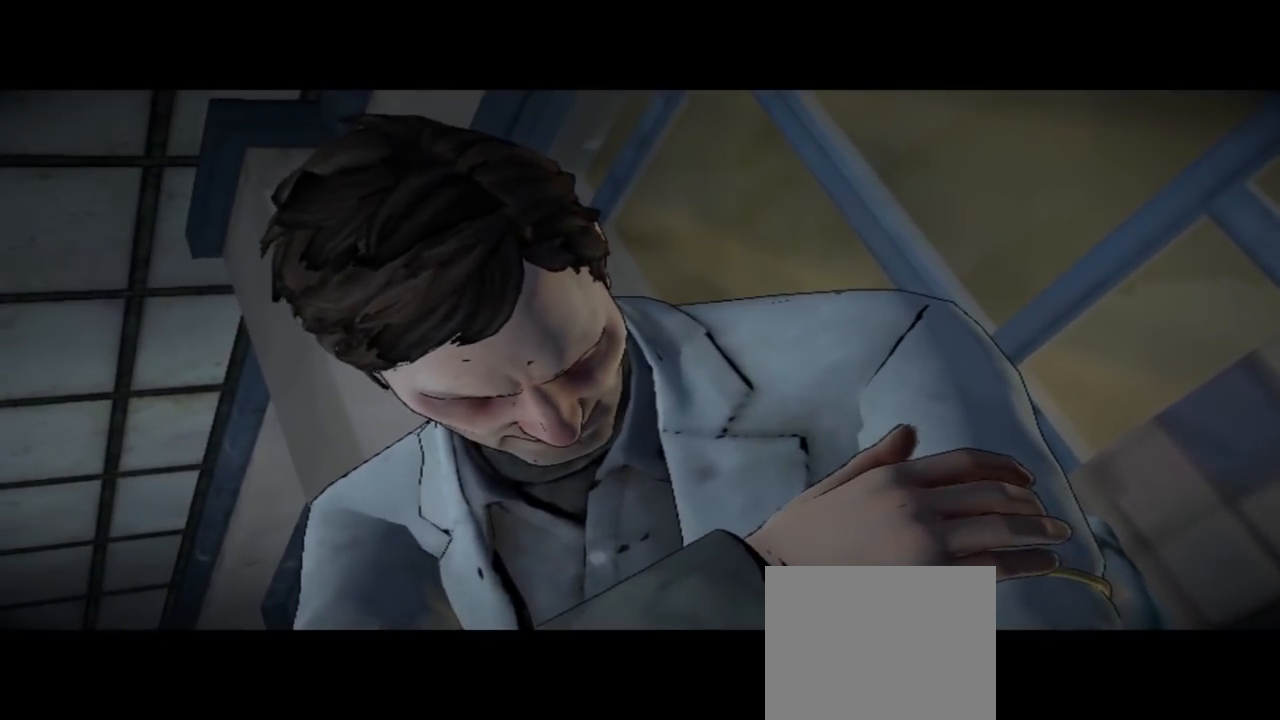
{"buttons": [], "left_stick": "center", "right_stick": "down-right", "events": []}
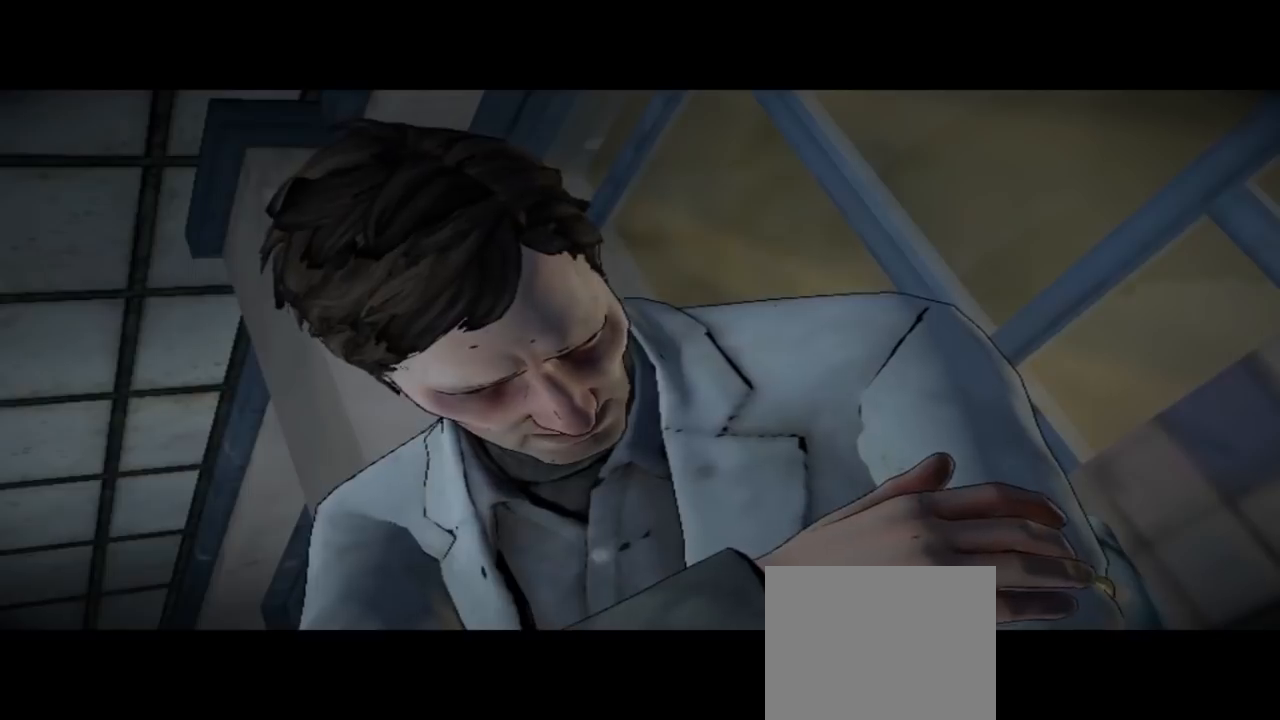
{"buttons": [], "left_stick": "center", "right_stick": "center", "events": [[333, "right_stick", "down"], [433, "right_stick", "center"]]}